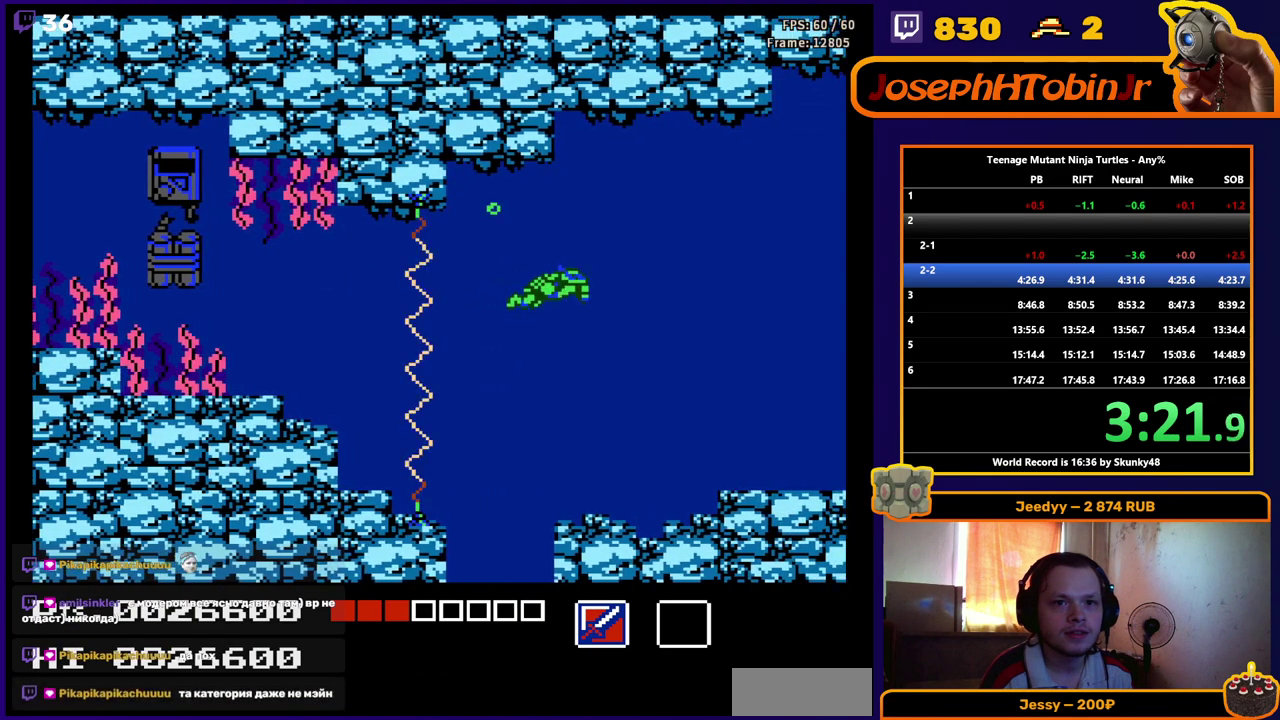
Gameplay with a controller (Nintendo layout); each line is a JSON object with the inputs held at the frame after it. "events" lists button and stick changes between this image and that frame as [ms after this image, input, new state], when the widget could be followed in between. Not read: L3 R3.
{"buttons": ["A", "DPAD_RIGHT"], "events": [[83, "A", "down"], [217, "A", "up"], [467, "A", "down"]]}
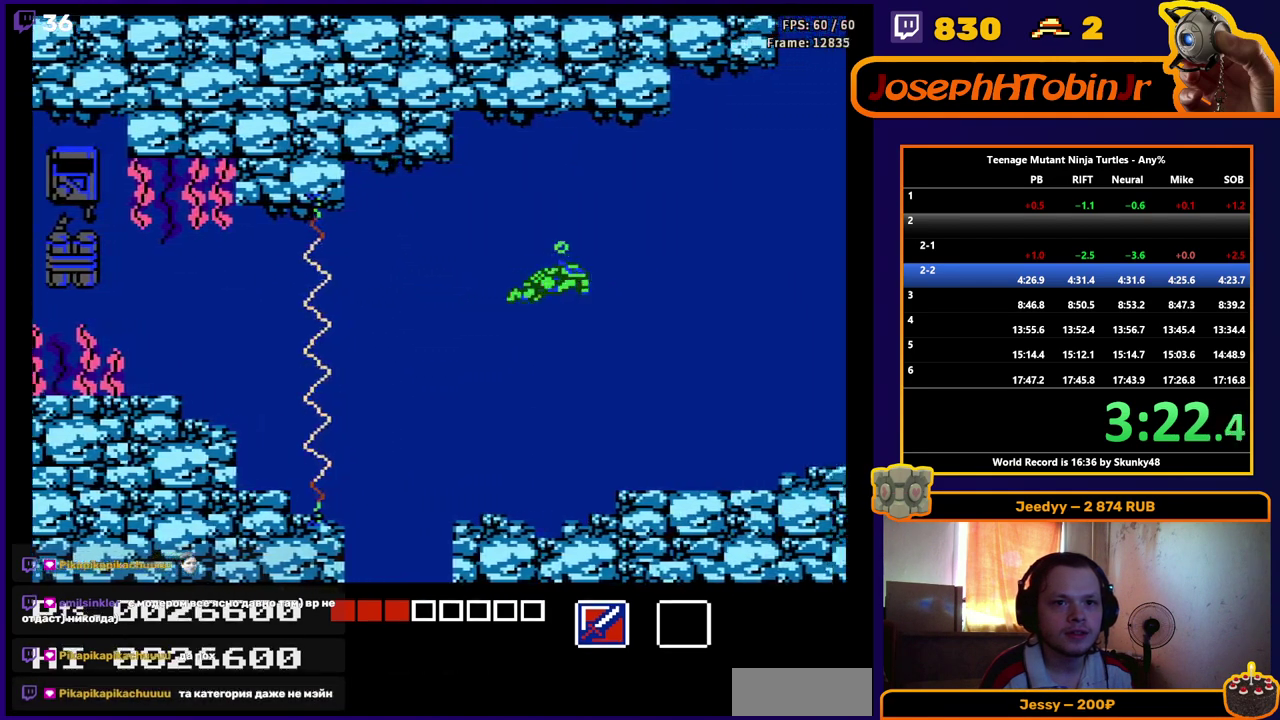
{"buttons": ["A", "DPAD_RIGHT"], "events": [[83, "A", "up"], [467, "A", "down"]]}
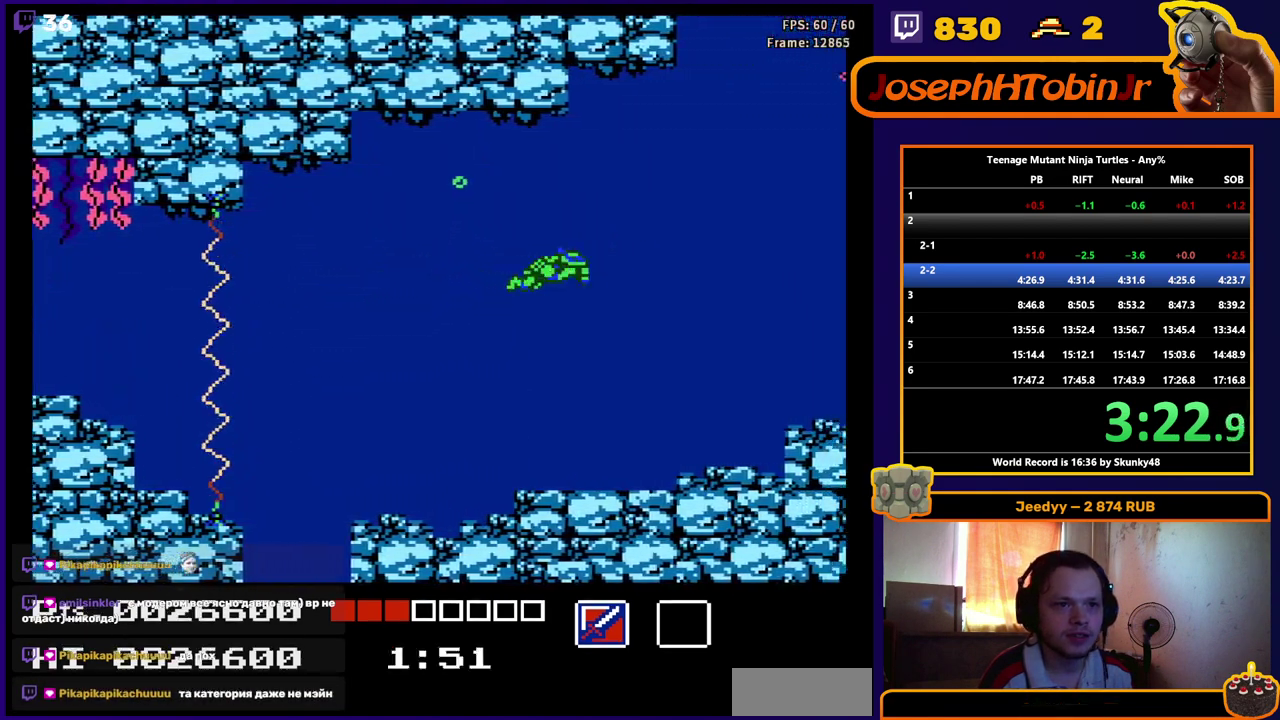
{"buttons": ["A", "DPAD_RIGHT"], "events": [[83, "A", "up"], [417, "A", "down"]]}
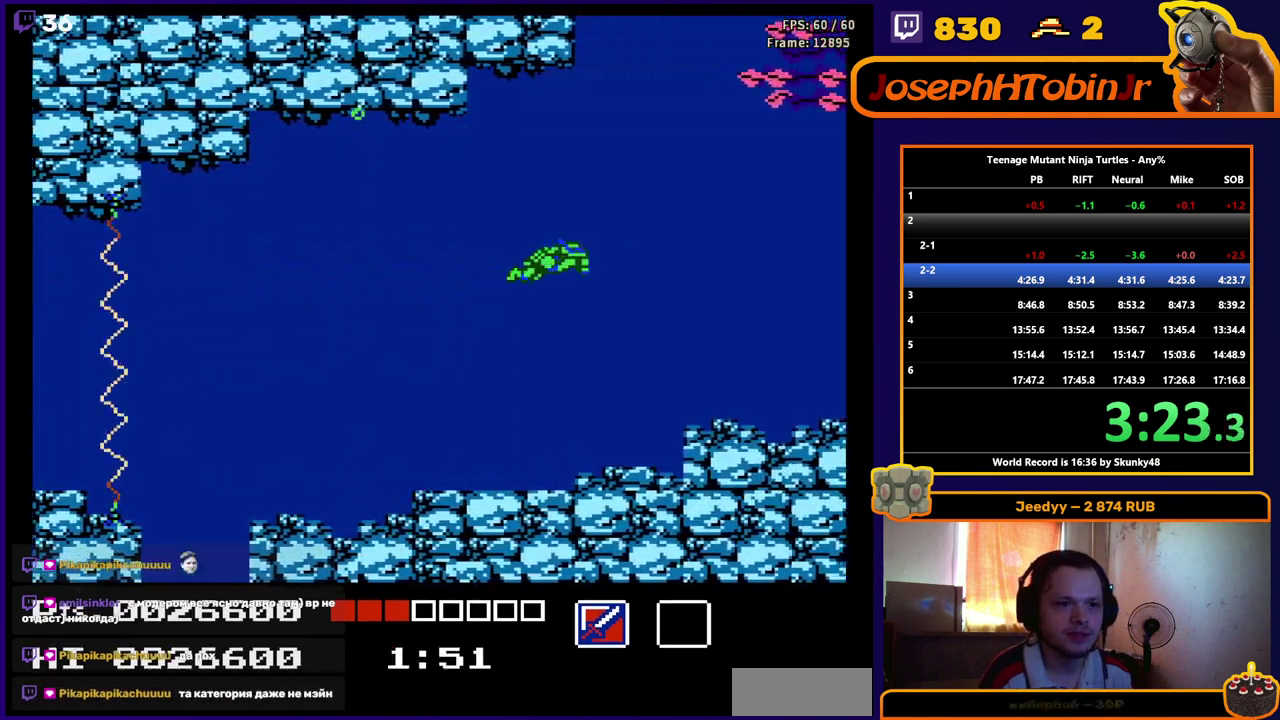
{"buttons": ["DPAD_RIGHT"], "events": [[33, "A", "up"]]}
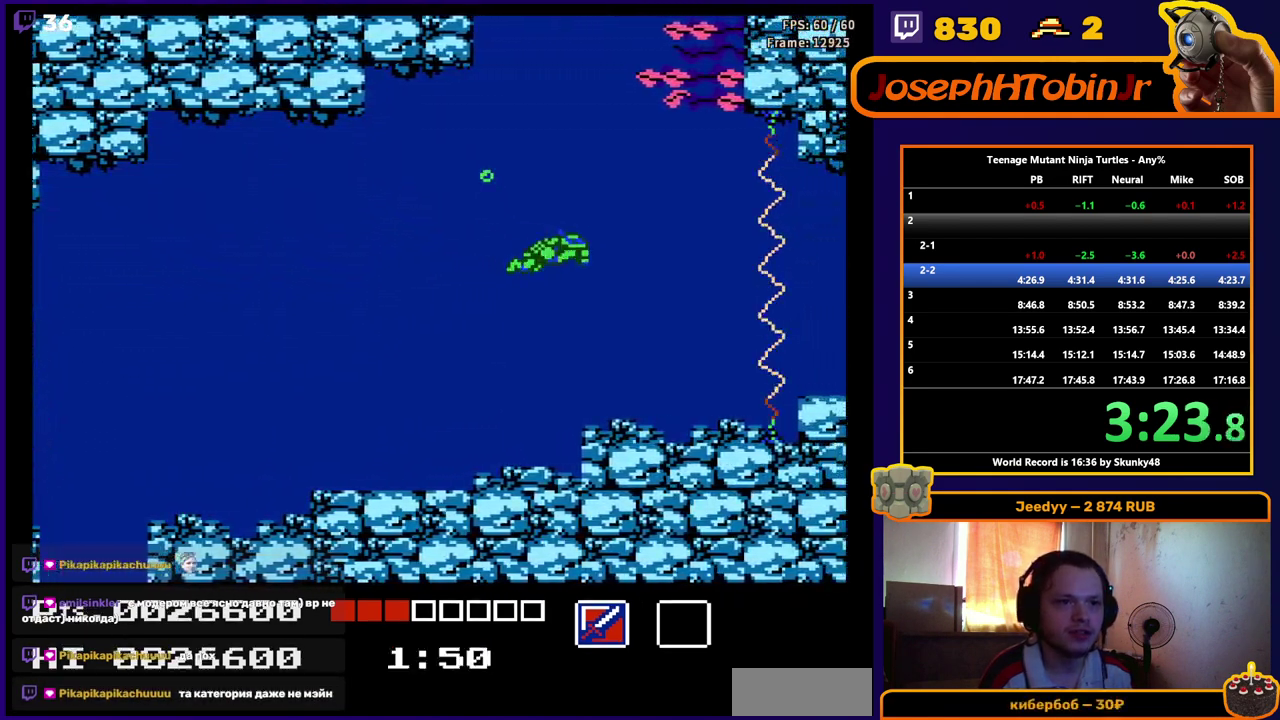
{"buttons": ["DPAD_RIGHT"], "events": [[50, "A", "down"], [183, "A", "up"]]}
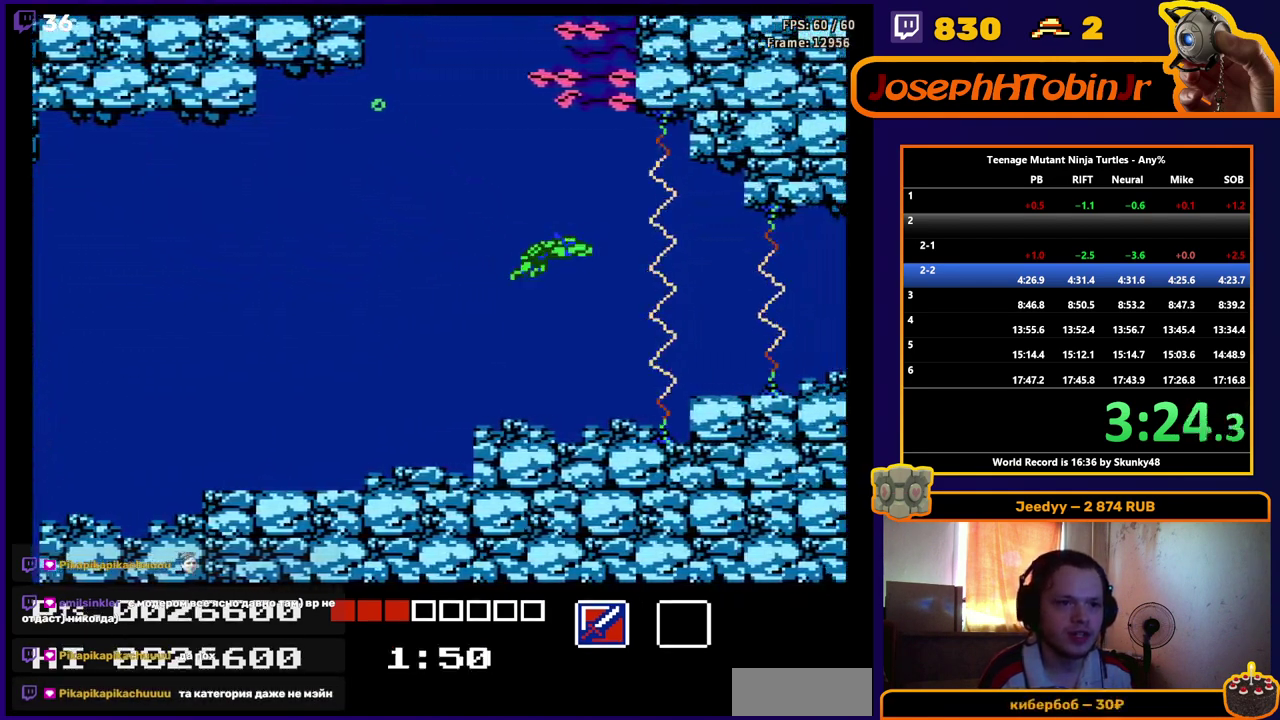
{"buttons": ["DPAD_RIGHT"], "events": [[117, "A", "down"], [217, "A", "up"]]}
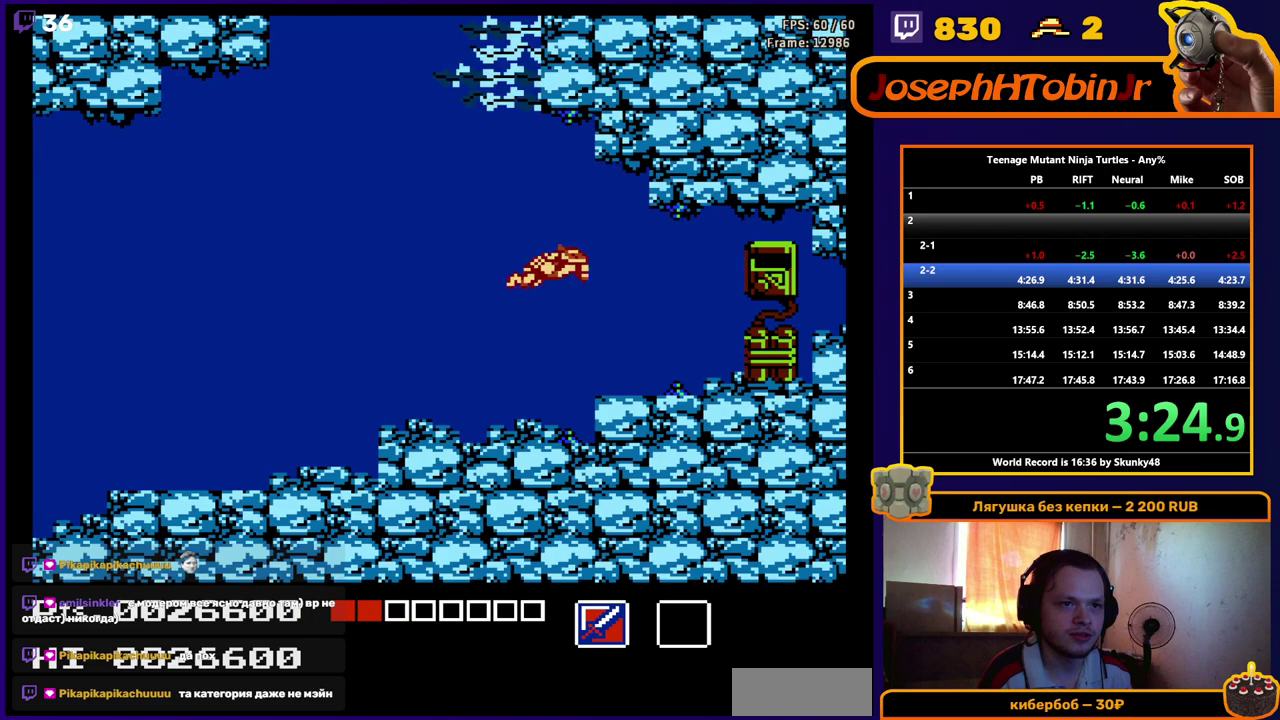
{"buttons": ["DPAD_RIGHT"], "events": [[67, "A", "down"], [200, "A", "up"]]}
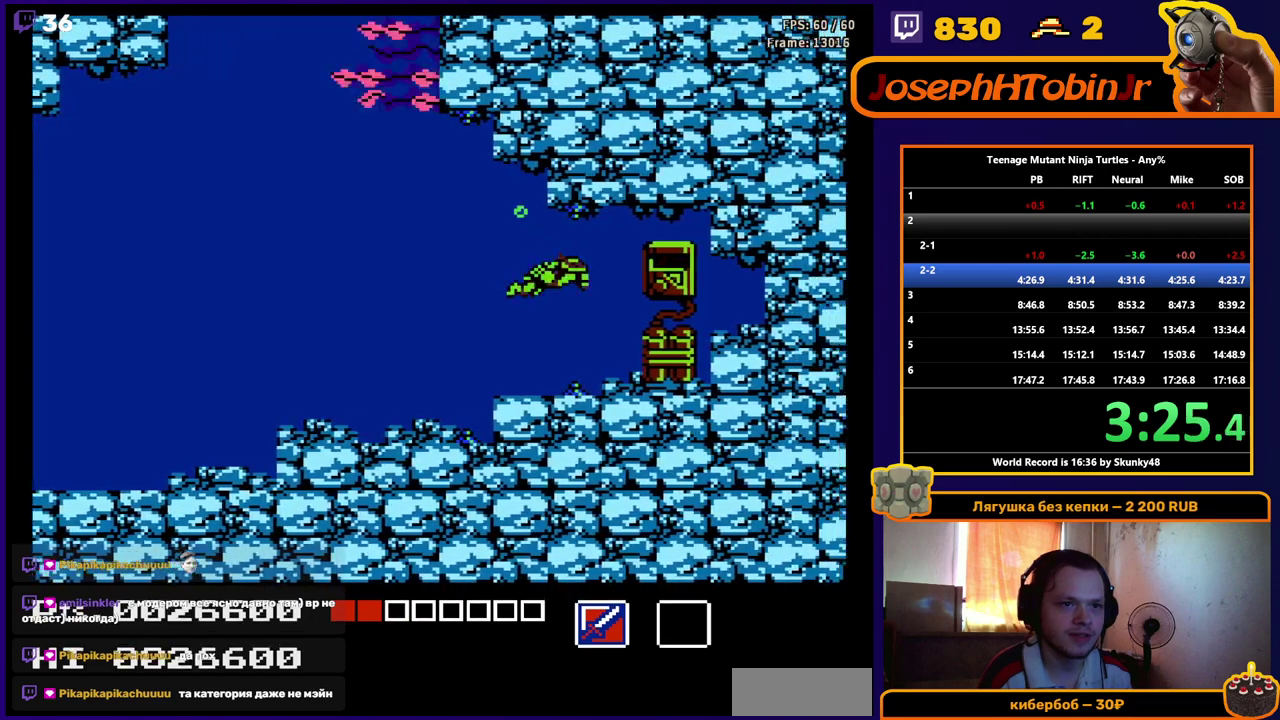
{"buttons": ["DPAD_RIGHT"], "events": []}
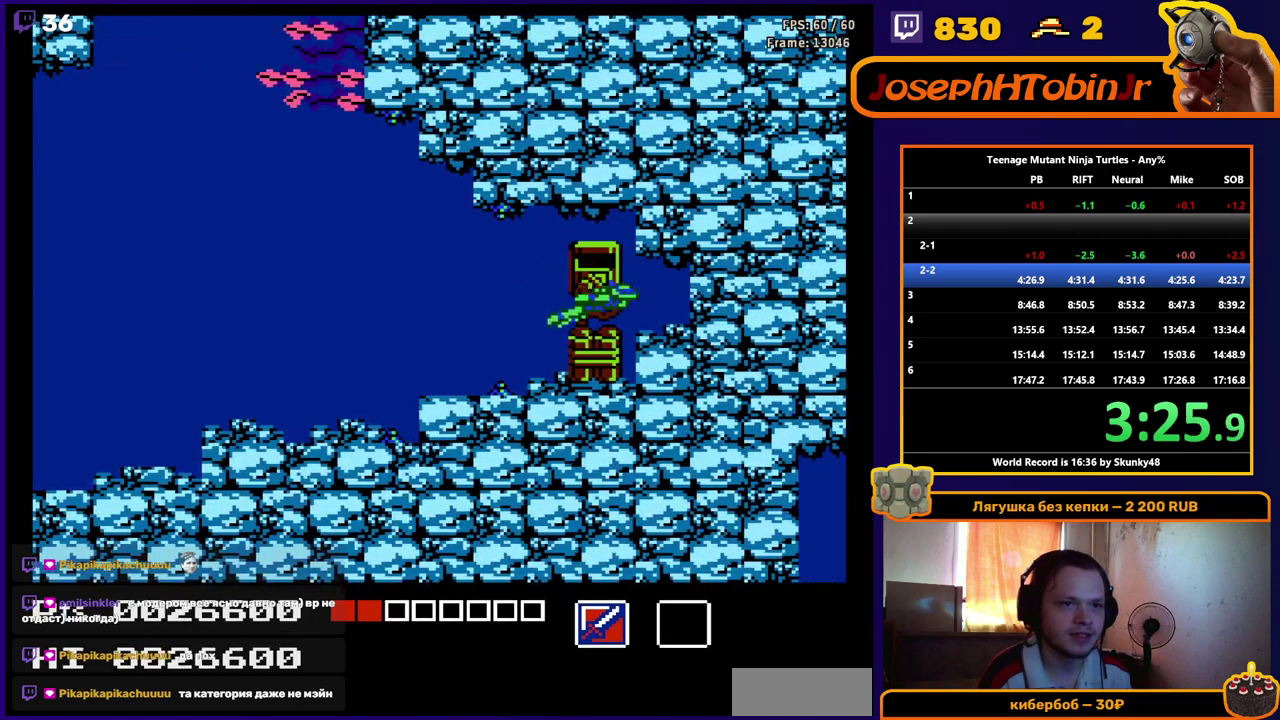
{"buttons": [], "events": [[183, "DPAD_RIGHT", "up"]]}
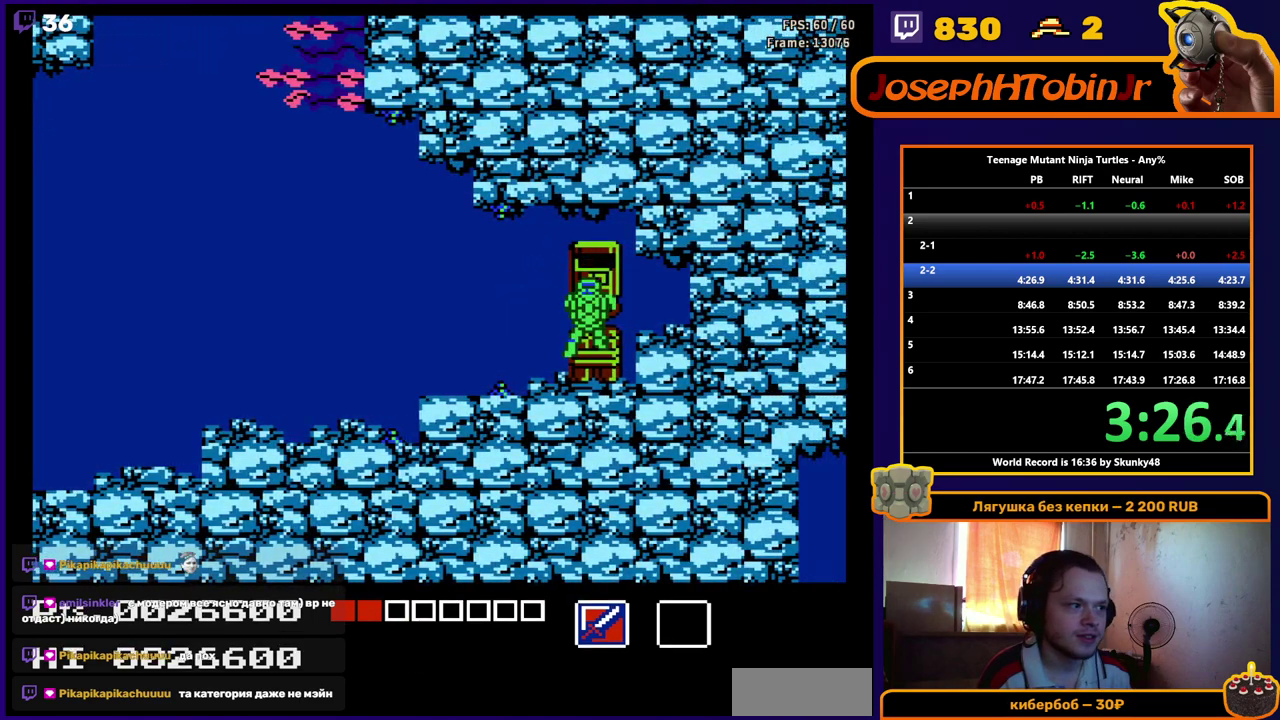
{"buttons": [], "events": []}
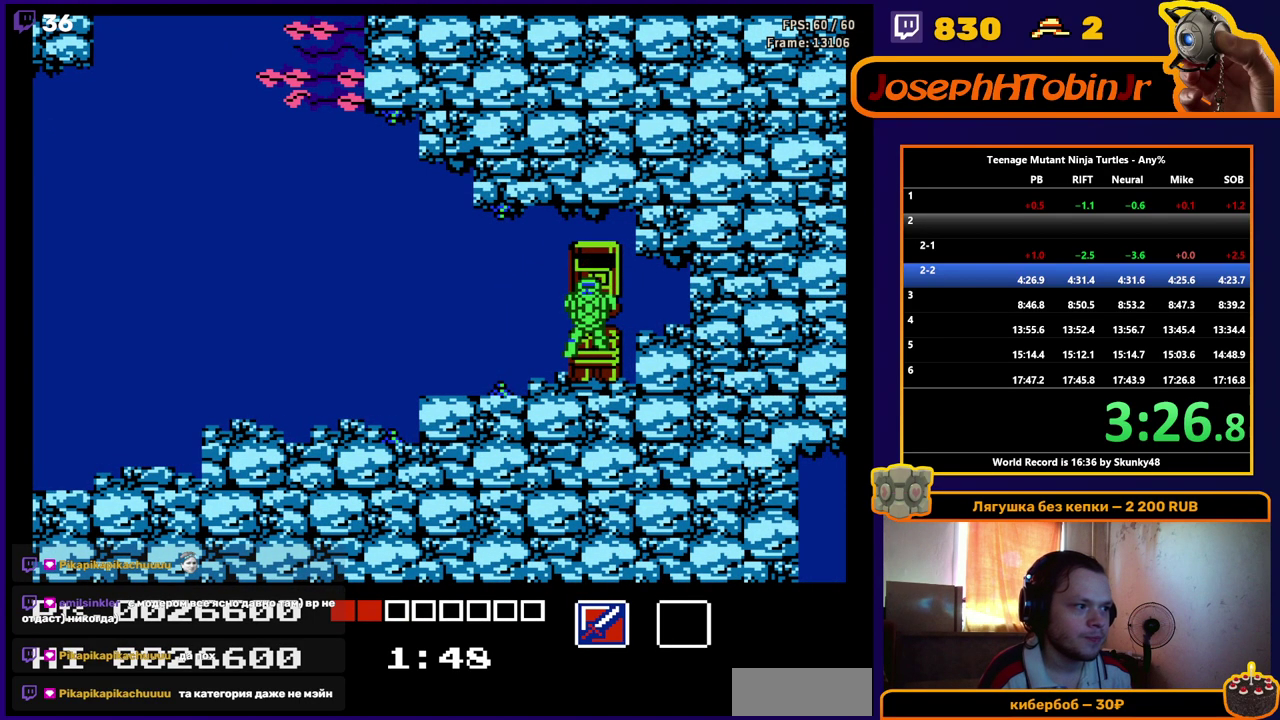
{"buttons": [], "events": []}
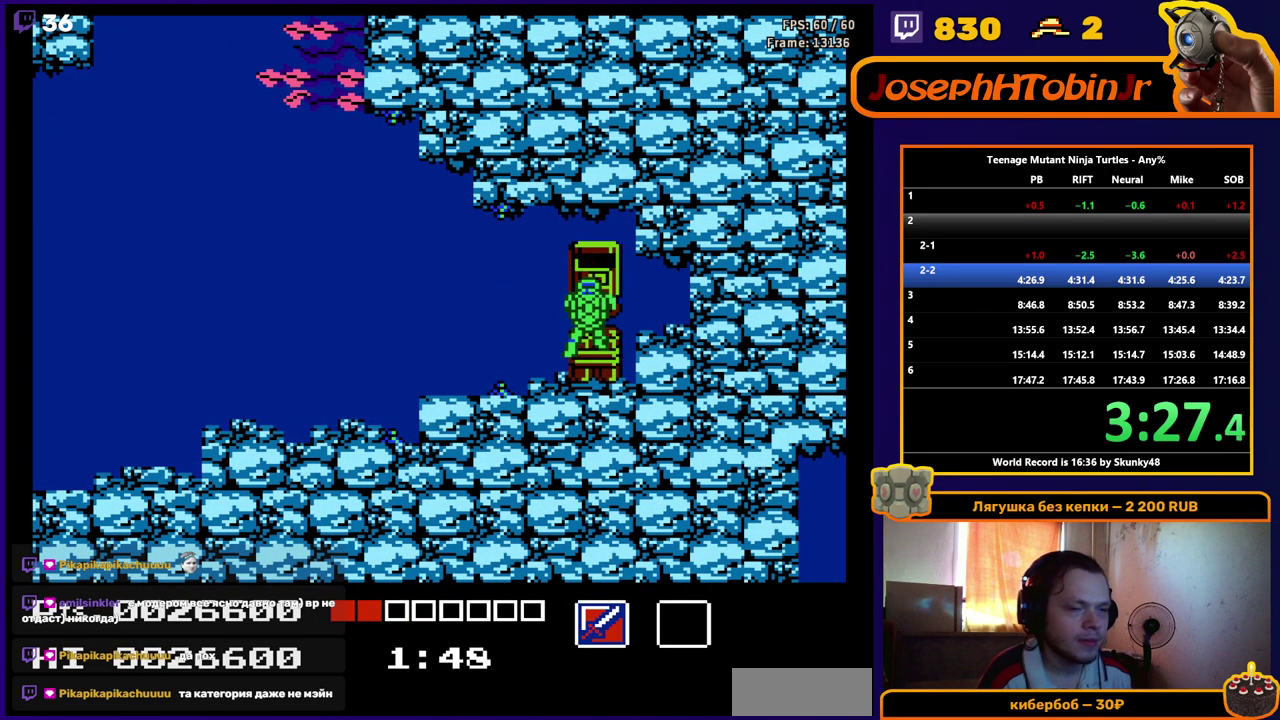
{"buttons": ["A", "DPAD_LEFT"], "events": [[83, "DPAD_LEFT", "down"], [333, "A", "down"], [417, "A", "up"], [500, "A", "down"]]}
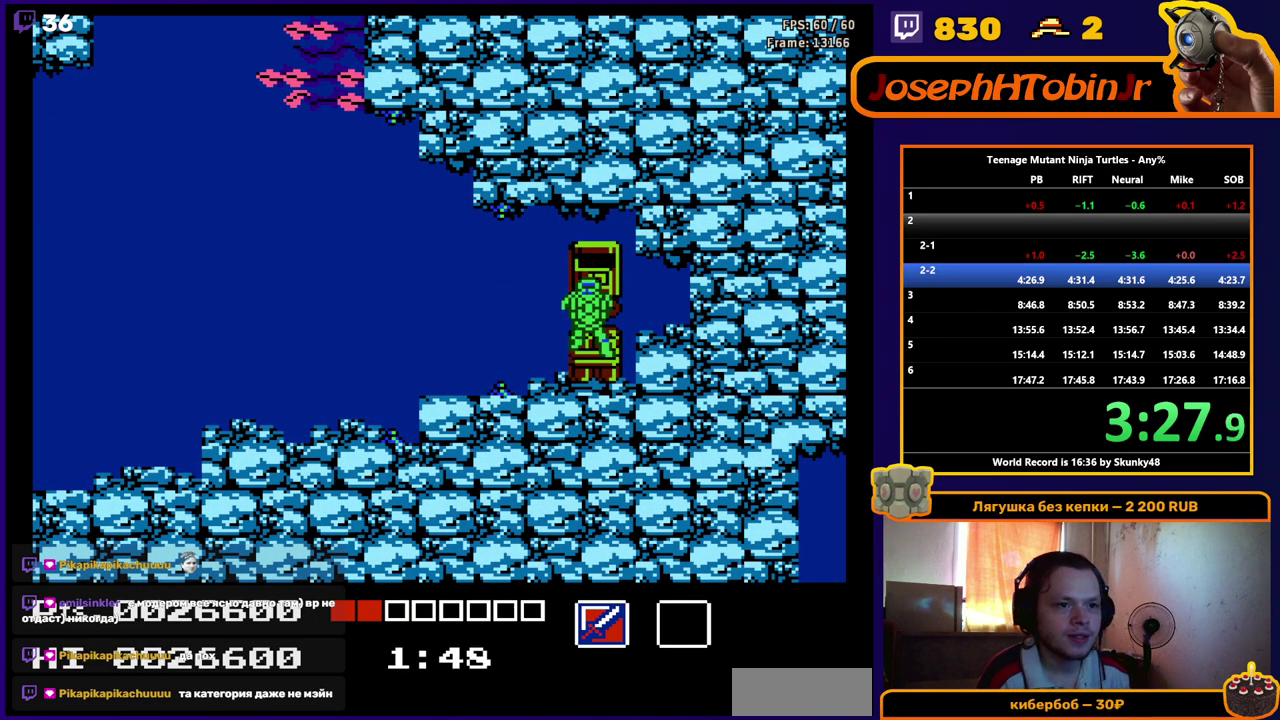
{"buttons": ["DPAD_LEFT"], "events": [[83, "A", "up"], [150, "A", "down"], [250, "A", "up"], [333, "A", "down"], [500, "A", "up"]]}
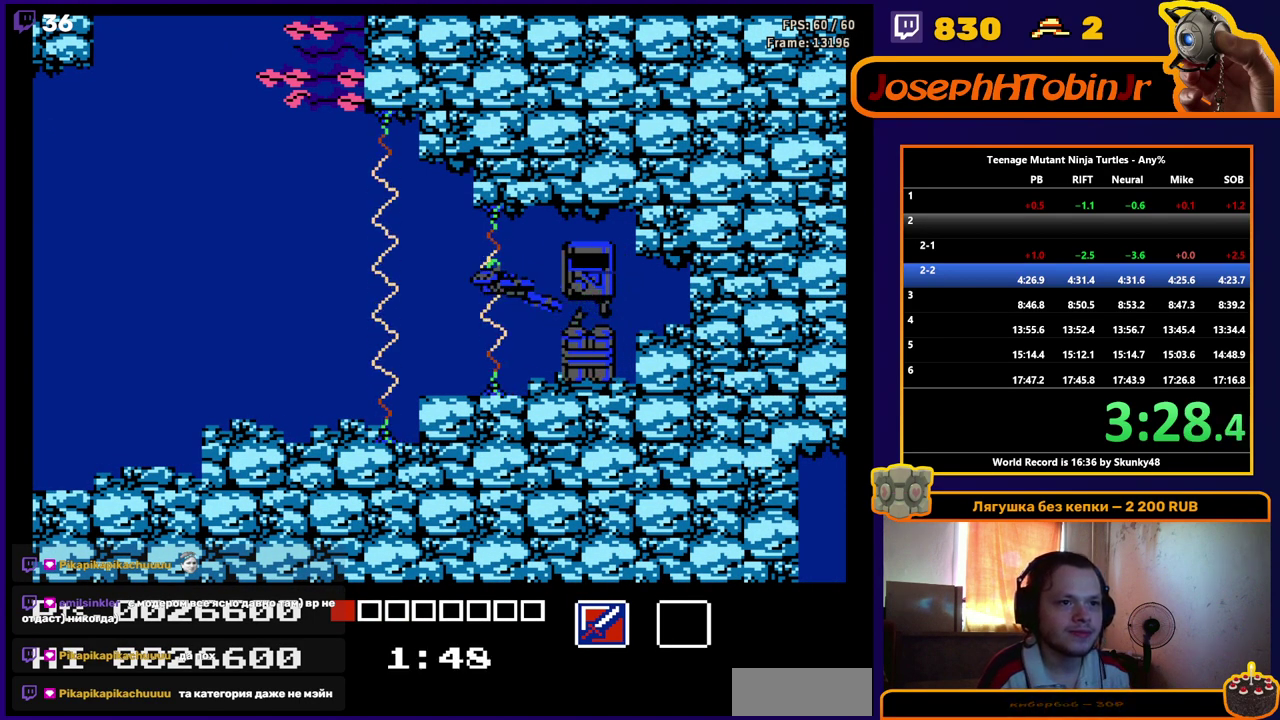
{"buttons": ["DPAD_LEFT", "START"], "events": [[50, "A", "down"], [100, "A", "up"], [150, "A", "down"], [217, "A", "up"], [267, "A", "down"], [367, "A", "up"], [500, "START", "down"]]}
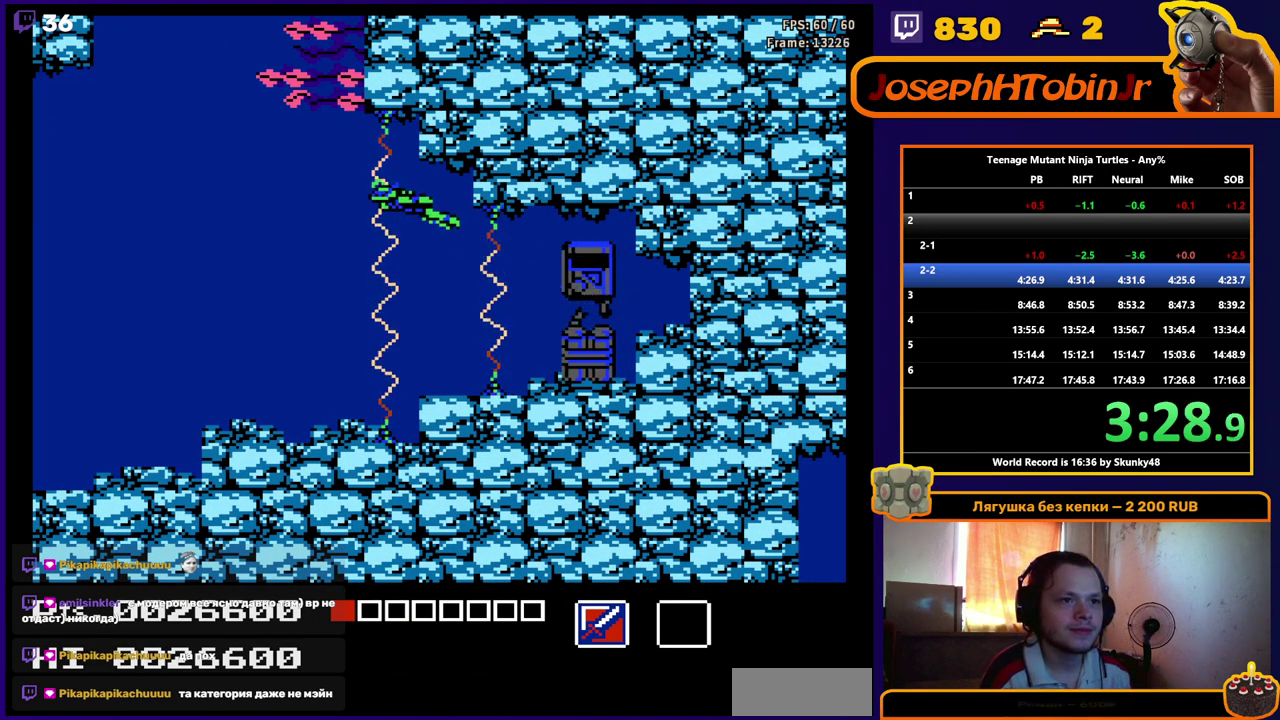
{"buttons": [], "events": [[33, "DPAD_LEFT", "up"], [133, "START", "up"], [200, "DPAD_DOWN", "down"], [300, "DPAD_DOWN", "up"], [317, "START", "down"], [400, "START", "up"]]}
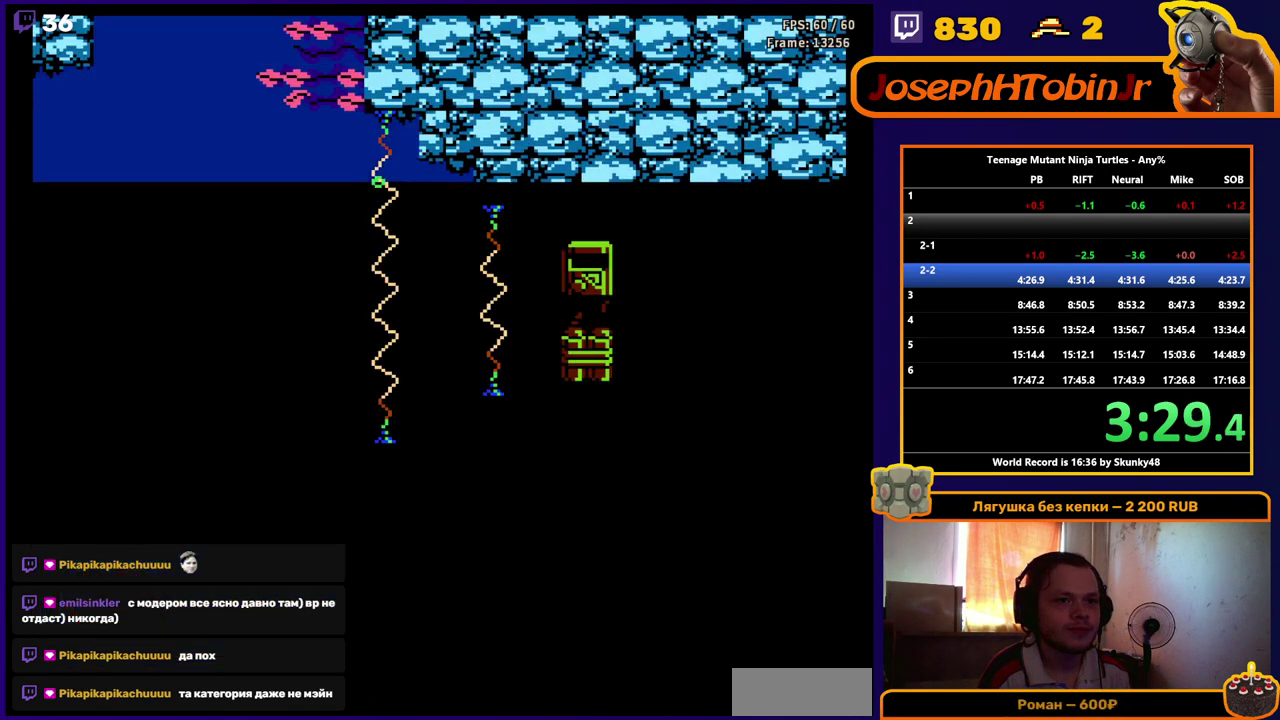
{"buttons": ["DPAD_LEFT"], "events": [[33, "A", "down"], [67, "DPAD_LEFT", "down"], [133, "A", "up"], [200, "A", "down"], [267, "A", "up"], [400, "A", "down"], [467, "A", "up"]]}
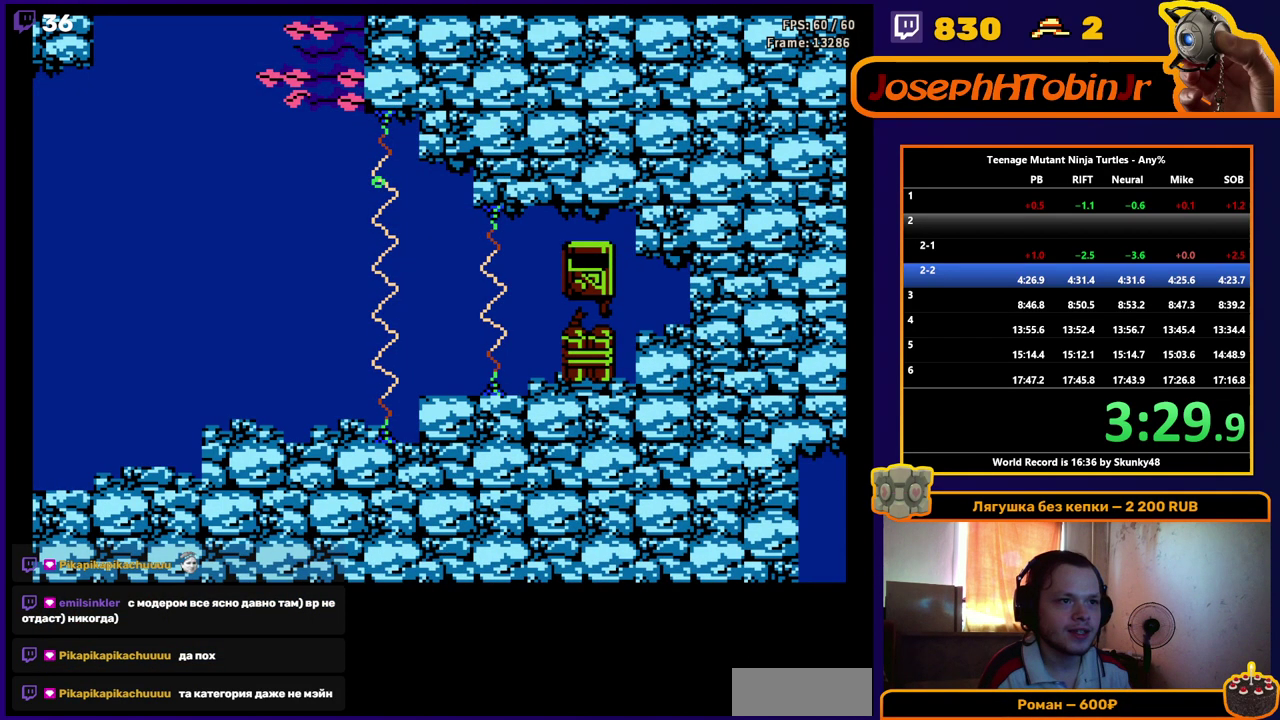
{"buttons": ["A", "DPAD_LEFT"], "events": [[17, "A", "down"], [67, "A", "up"], [133, "A", "down"], [183, "A", "up"], [233, "A", "down"], [300, "A", "up"], [350, "A", "down"], [417, "A", "up"], [467, "A", "down"]]}
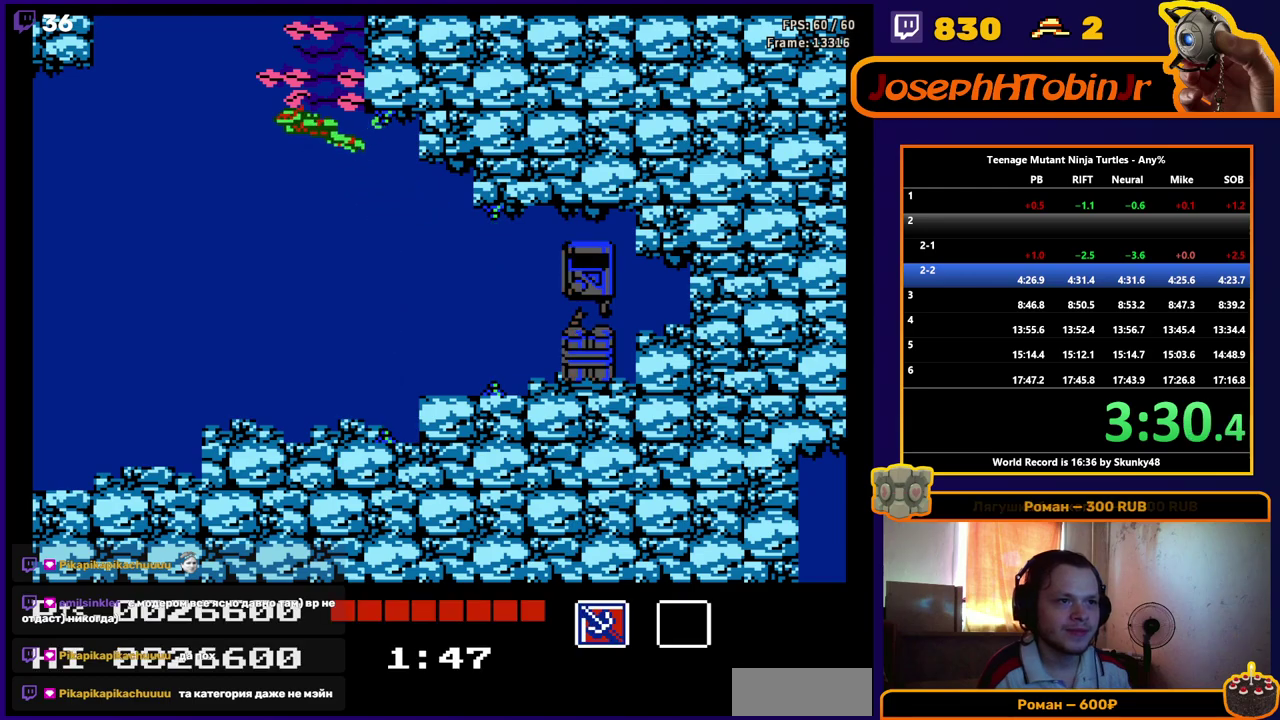
{"buttons": ["DPAD_LEFT"], "events": [[33, "A", "up"], [100, "A", "down"], [150, "A", "up"], [217, "A", "down"], [267, "A", "up"], [333, "A", "down"], [383, "A", "up"], [450, "A", "down"], [500, "A", "up"]]}
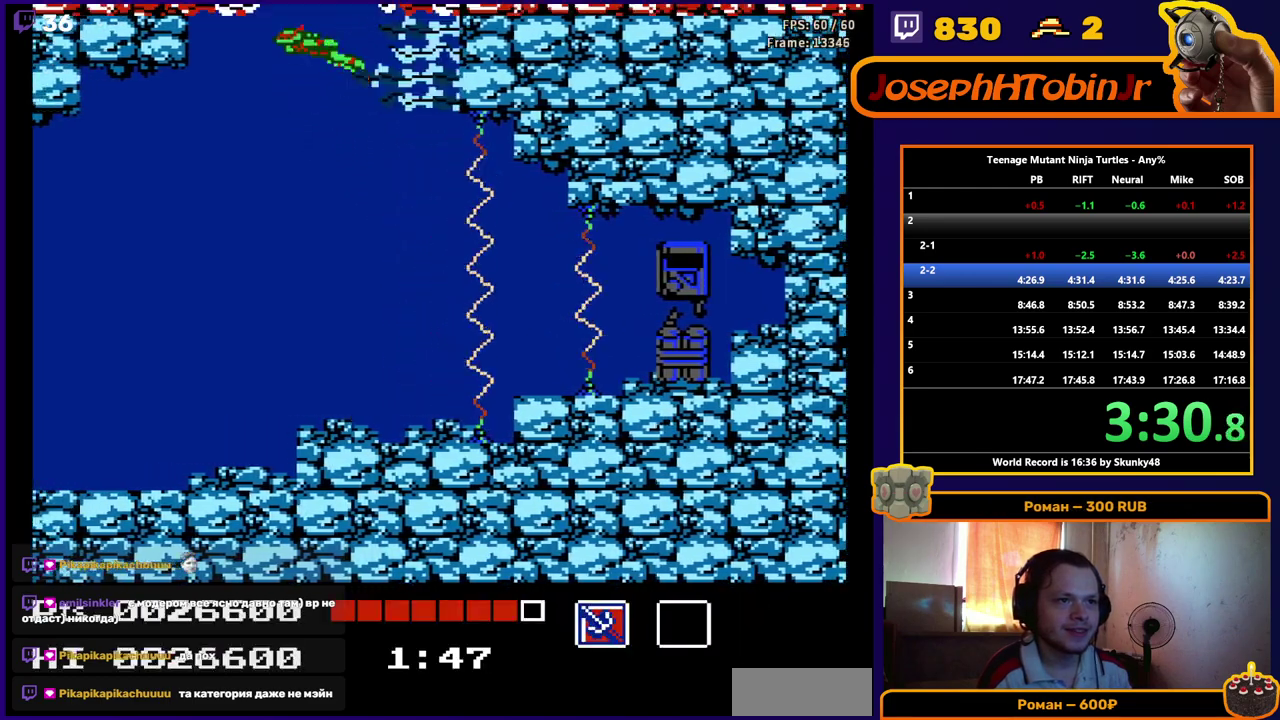
{"buttons": [], "events": [[67, "A", "down"], [200, "A", "up"], [233, "DPAD_LEFT", "up"]]}
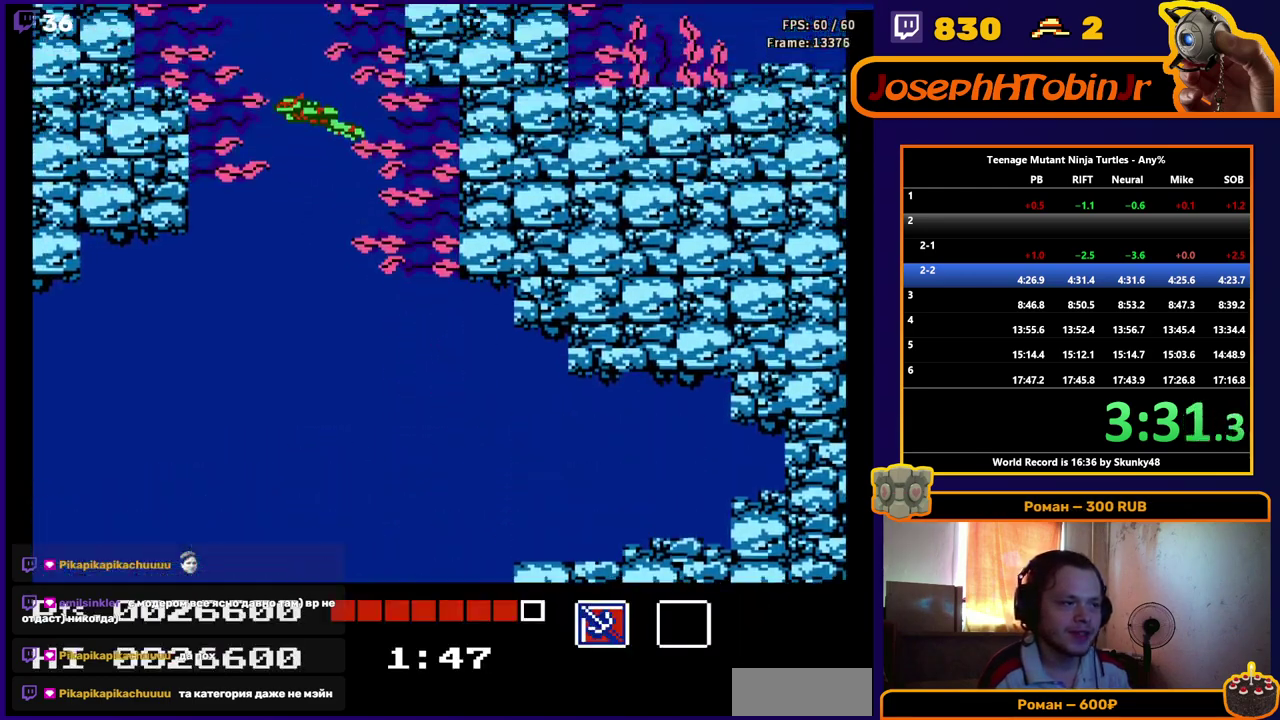
{"buttons": ["A"], "events": [[233, "A", "down"], [317, "A", "up"], [383, "A", "down"], [433, "A", "up"], [500, "A", "down"]]}
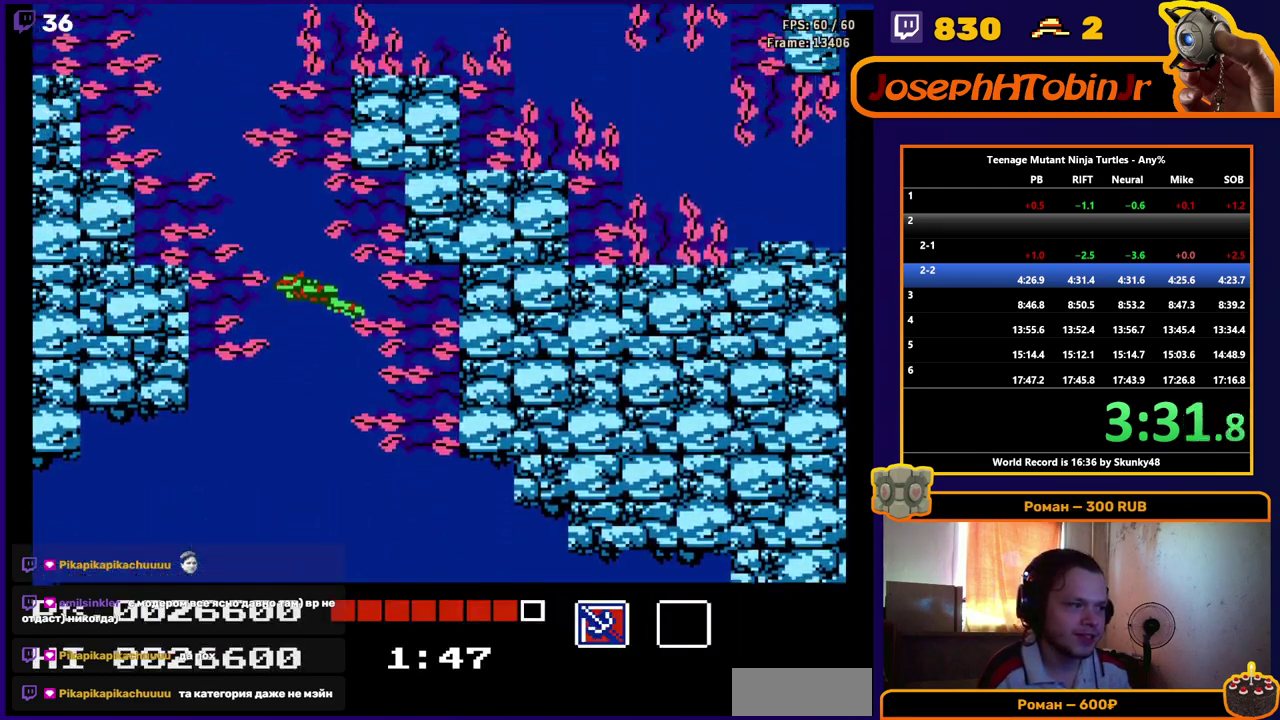
{"buttons": [], "events": [[33, "A", "up"], [83, "A", "down"], [150, "A", "up"], [200, "A", "down"], [267, "A", "up"], [317, "A", "down"], [383, "A", "up"], [450, "A", "down"], [500, "A", "up"]]}
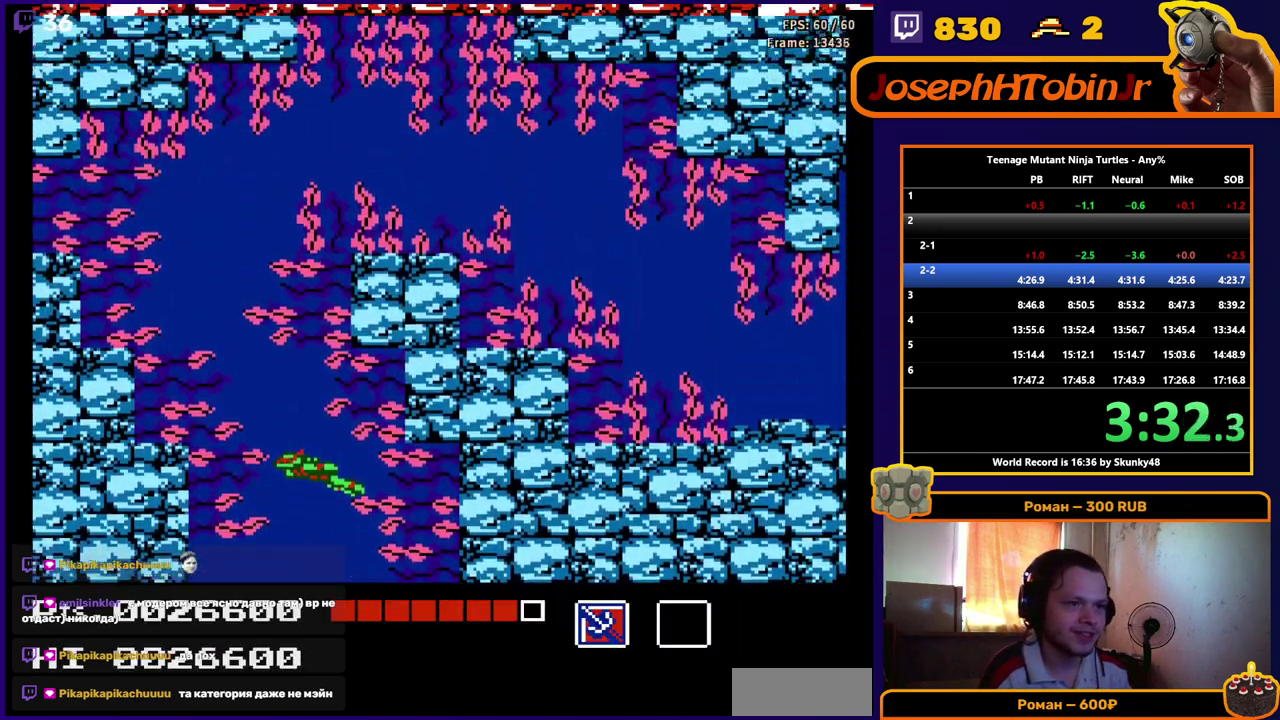
{"buttons": [], "events": [[50, "A", "down"], [117, "A", "up"], [183, "A", "down"], [233, "A", "up"], [283, "A", "down"], [350, "A", "up"], [400, "A", "down"], [467, "A", "up"]]}
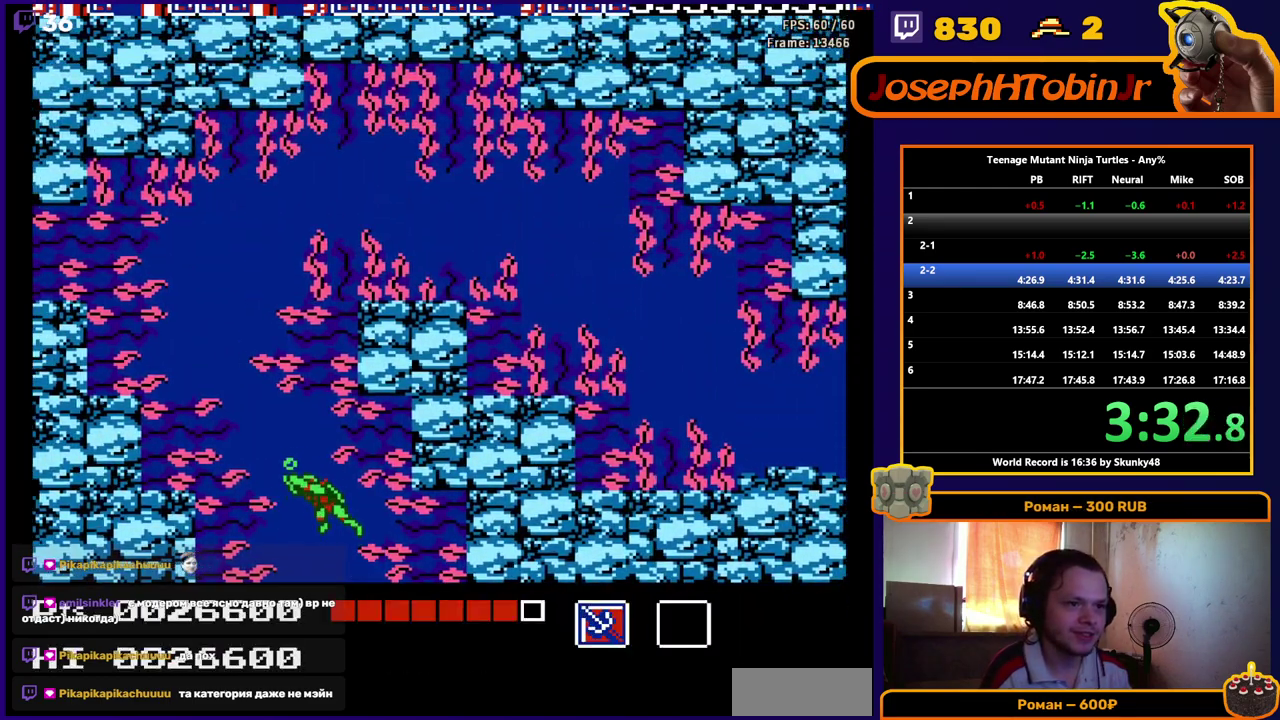
{"buttons": ["A"], "events": [[17, "A", "down"], [83, "A", "up"], [100, "DPAD_LEFT", "down"], [133, "A", "down"], [200, "A", "up"], [250, "A", "down"], [317, "A", "up"], [367, "A", "down"], [383, "DPAD_LEFT", "up"], [433, "A", "up"], [500, "A", "down"]]}
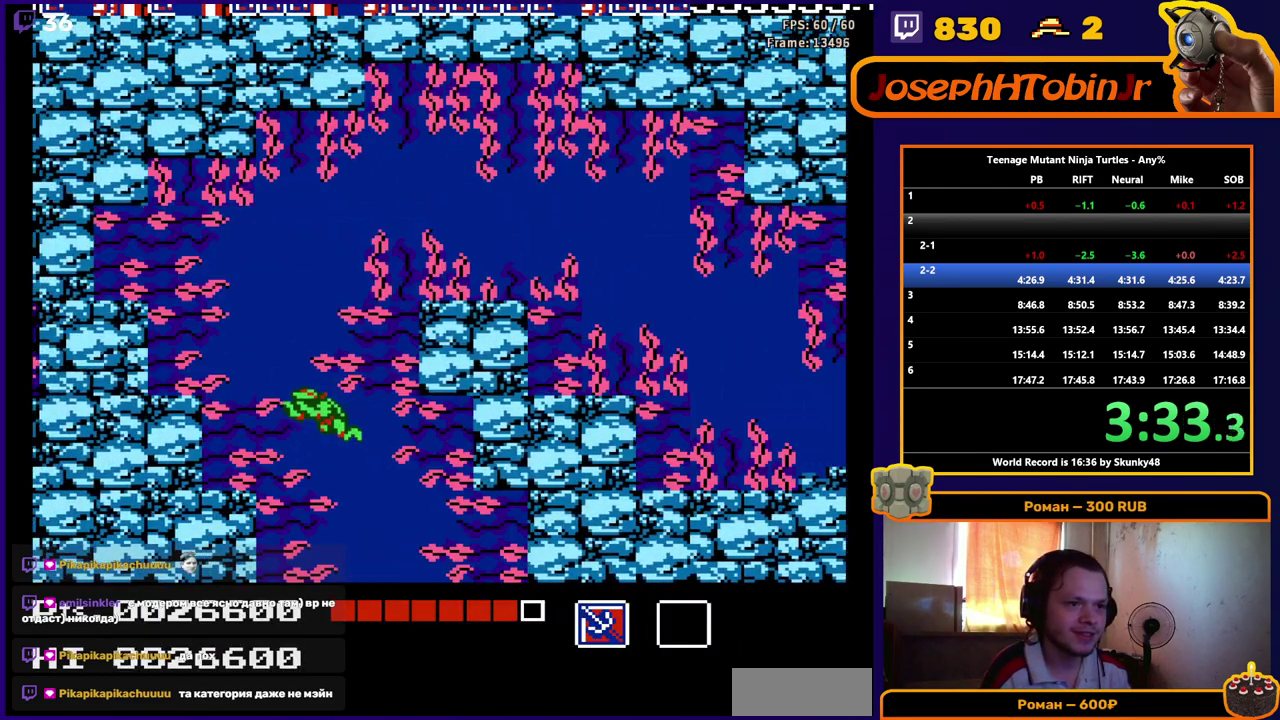
{"buttons": ["A"], "events": [[67, "A", "up"], [83, "DPAD_LEFT", "down"], [117, "A", "down"], [167, "A", "up"], [167, "DPAD_LEFT", "up"], [233, "A", "down"], [283, "A", "up"], [350, "A", "down"], [400, "A", "up"], [467, "A", "down"]]}
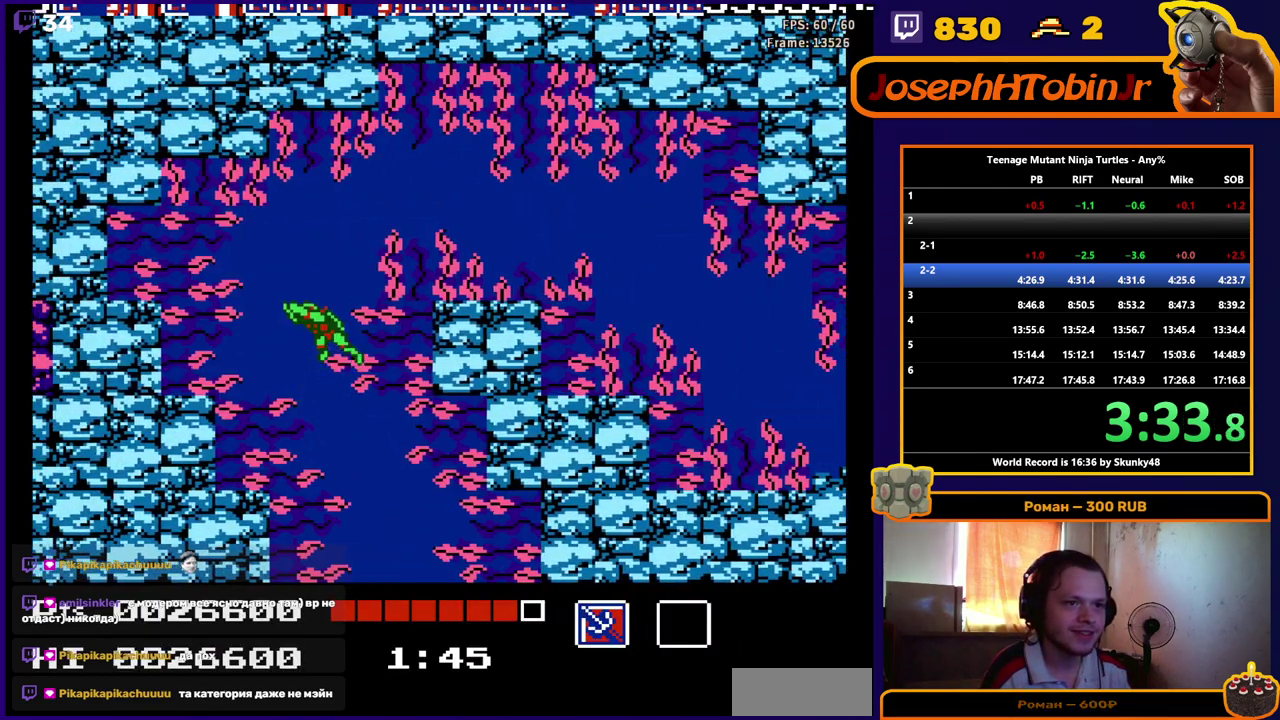
{"buttons": ["DPAD_RIGHT"], "events": [[67, "DPAD_RIGHT", "down"], [100, "A", "up"]]}
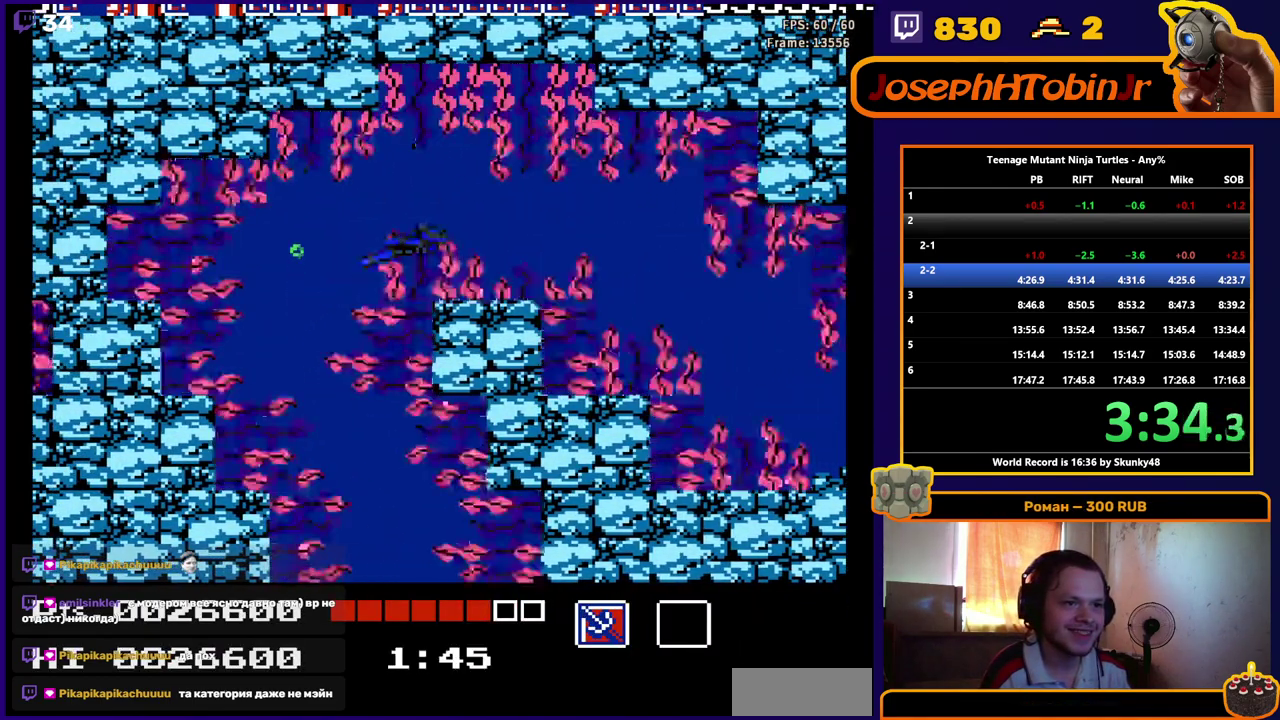
{"buttons": ["DPAD_RIGHT"], "events": []}
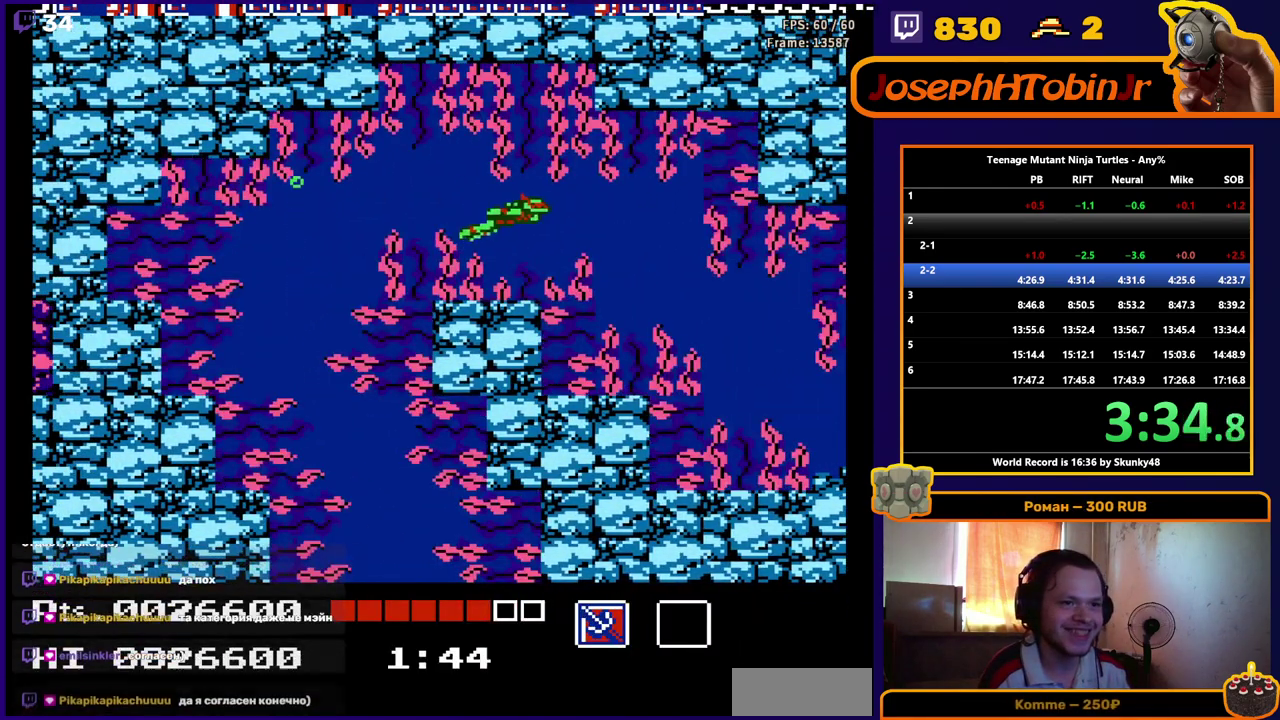
{"buttons": ["DPAD_RIGHT"], "events": []}
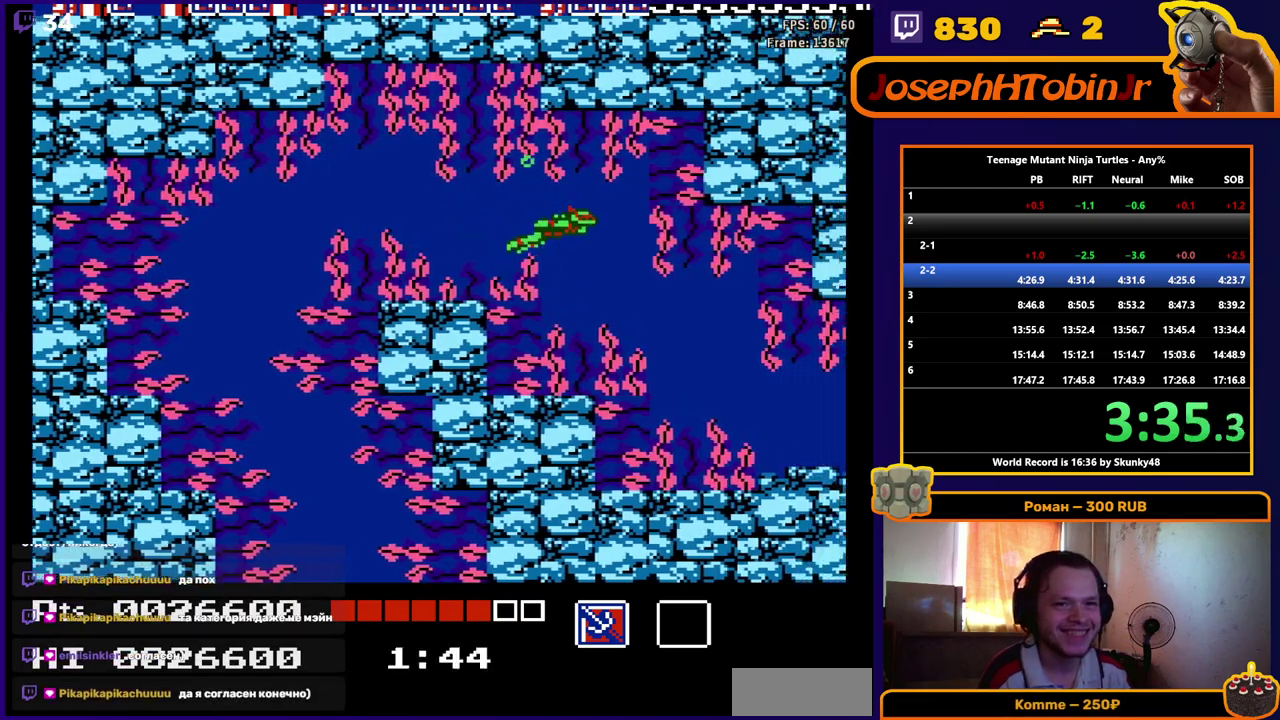
{"buttons": ["DPAD_RIGHT"], "events": []}
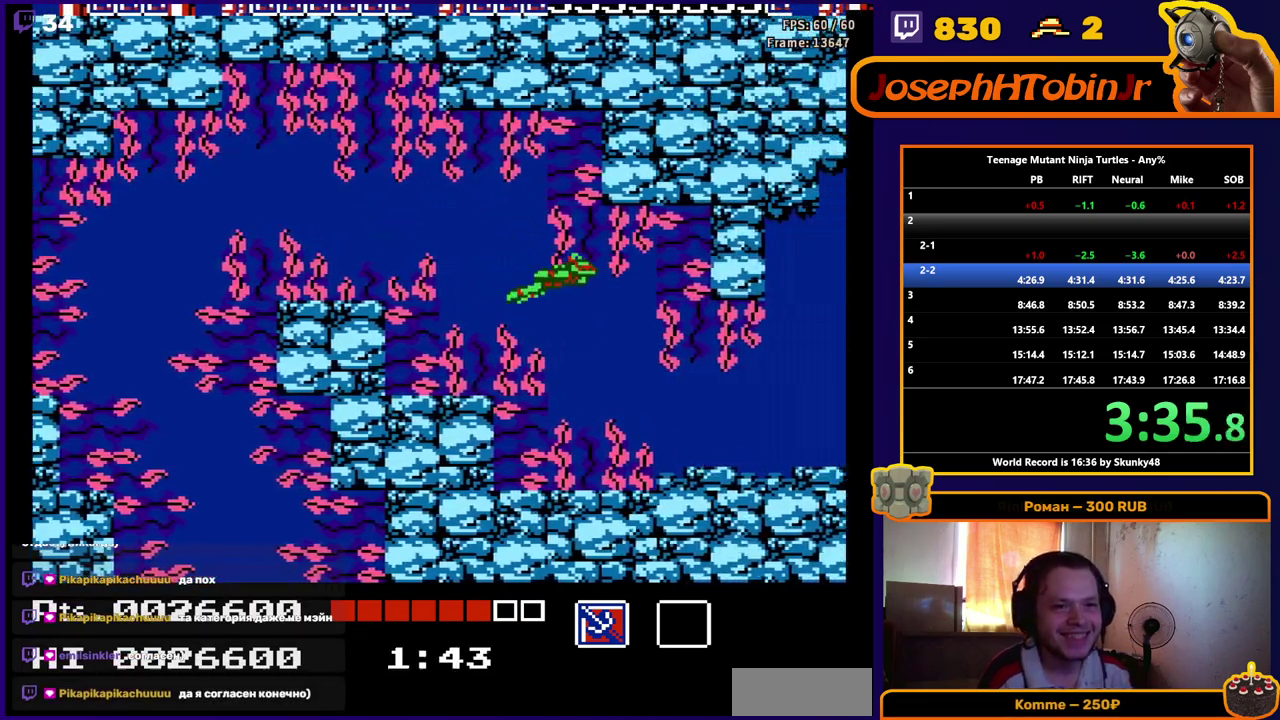
{"buttons": ["A", "DPAD_RIGHT"], "events": [[433, "A", "down"]]}